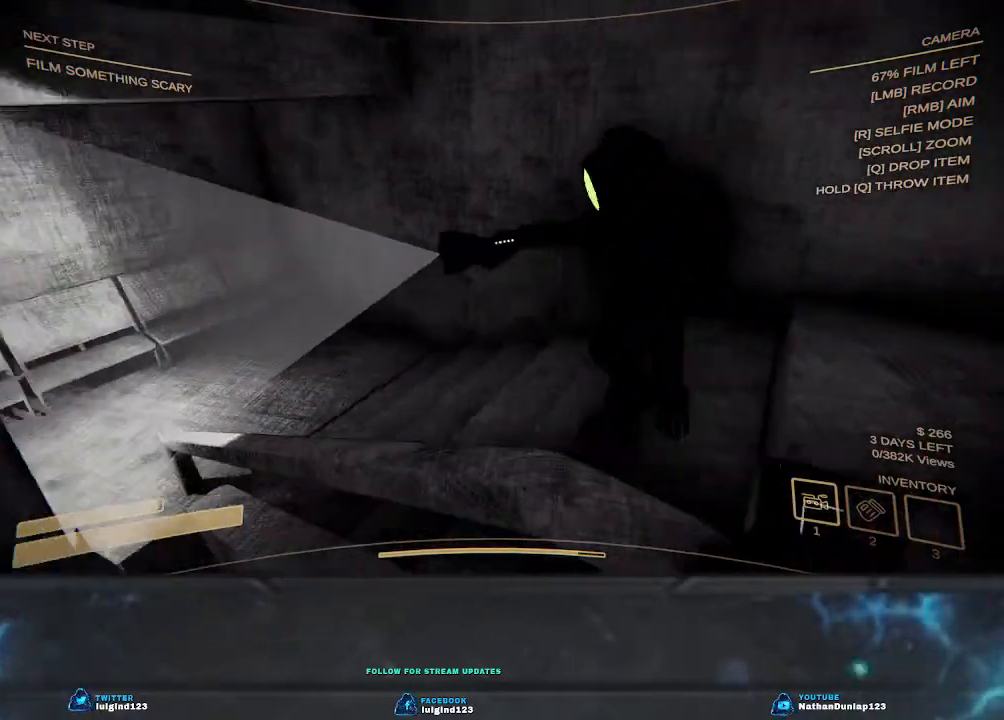
Gameplay with keyboard; each line is a JSON object with the keys held at the frame after it. "events" lists presses ("down") and releases ("up") of "a", "ctrl", "d", "e", "f", "q", "r", "s", "shift", "space", "tab" and "w" between this image and that frame as [ms after this image, input, new state], when the widget could be followed in between. No other keys are recorded. Mouse input is not recorded.
{"keys": ["d"], "events": [[134, "w", "up"]]}
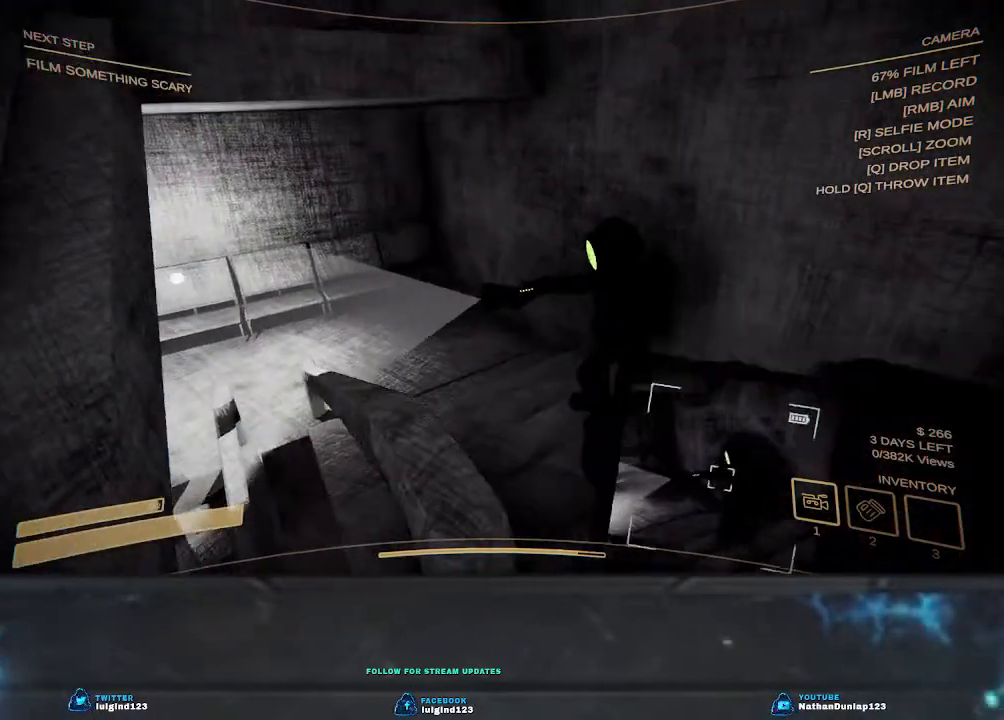
{"keys": ["d"], "events": []}
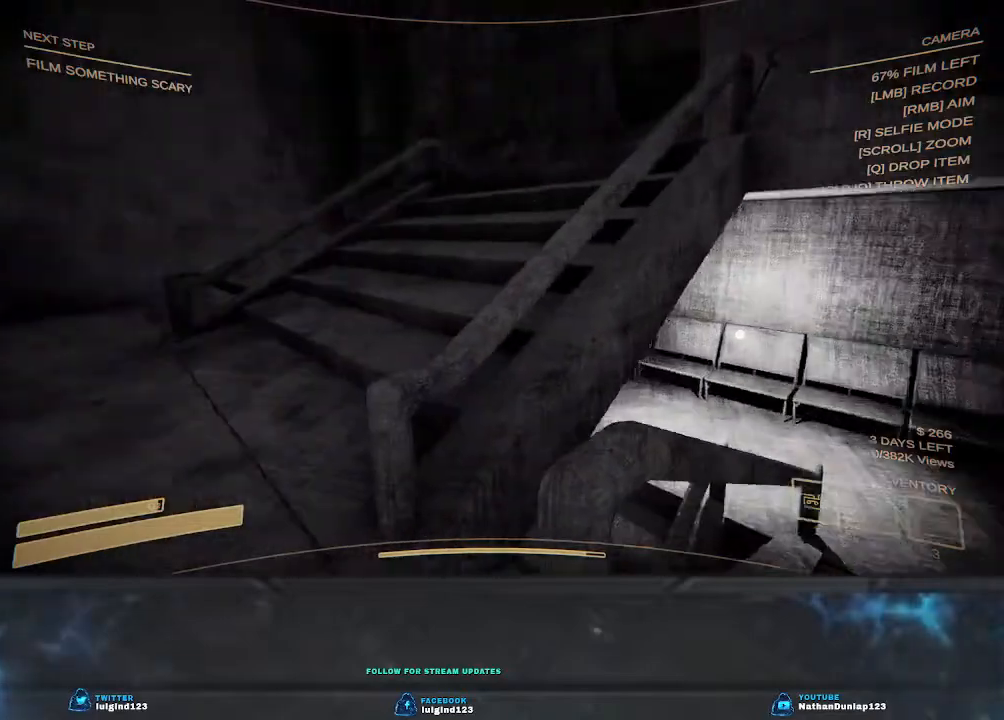
{"keys": ["d"], "events": []}
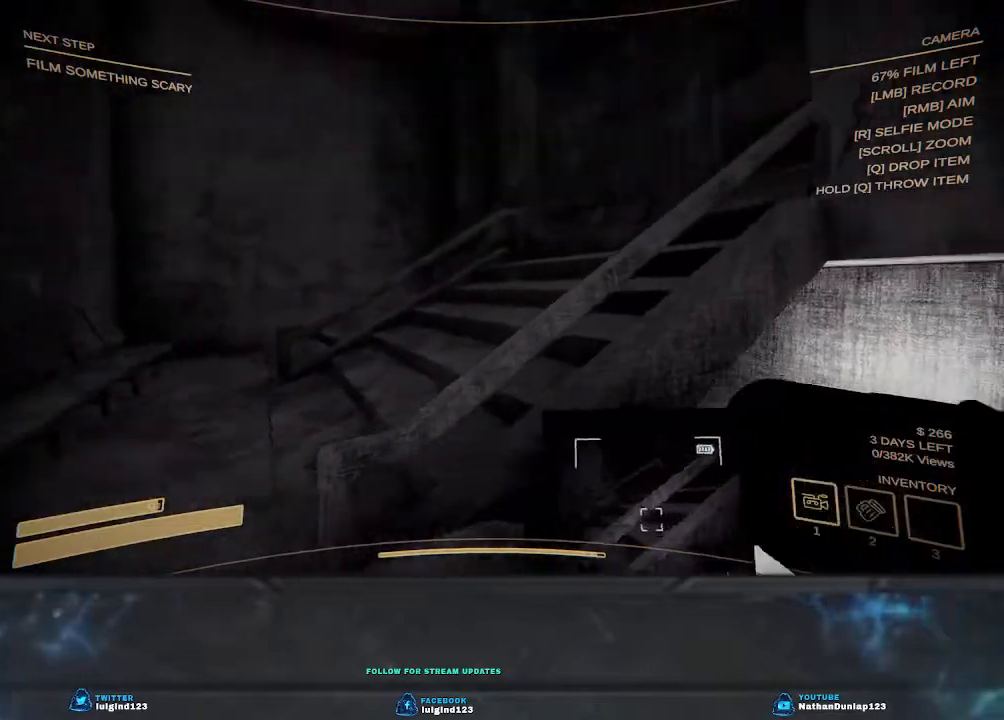
{"keys": ["d", "w"], "events": [[467, "w", "down"]]}
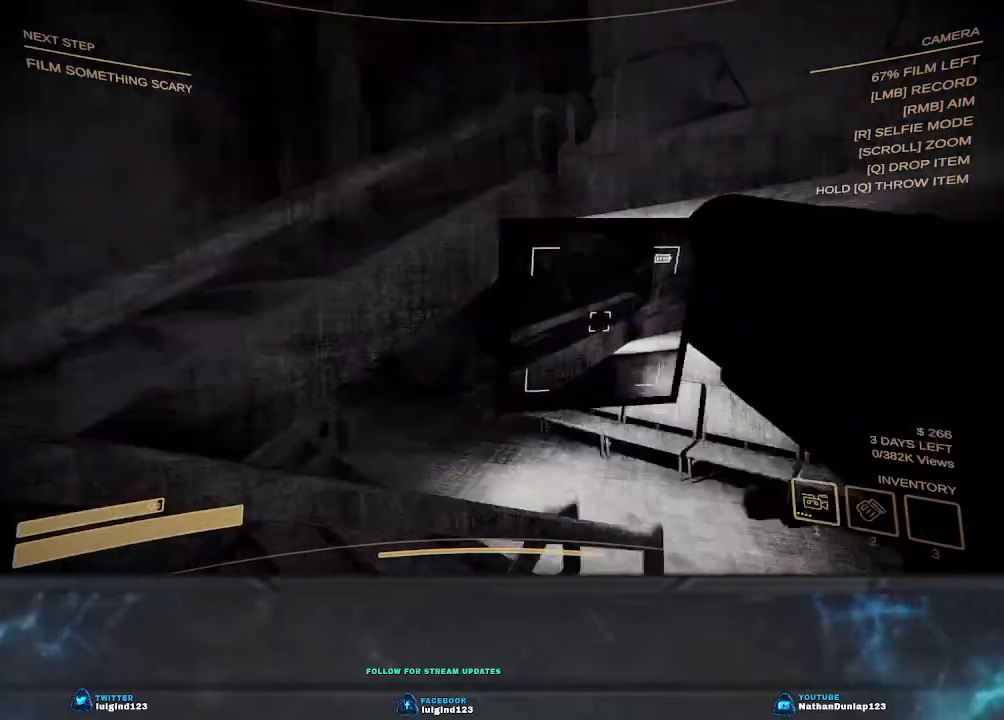
{"keys": ["w"], "events": [[300, "d", "up"]]}
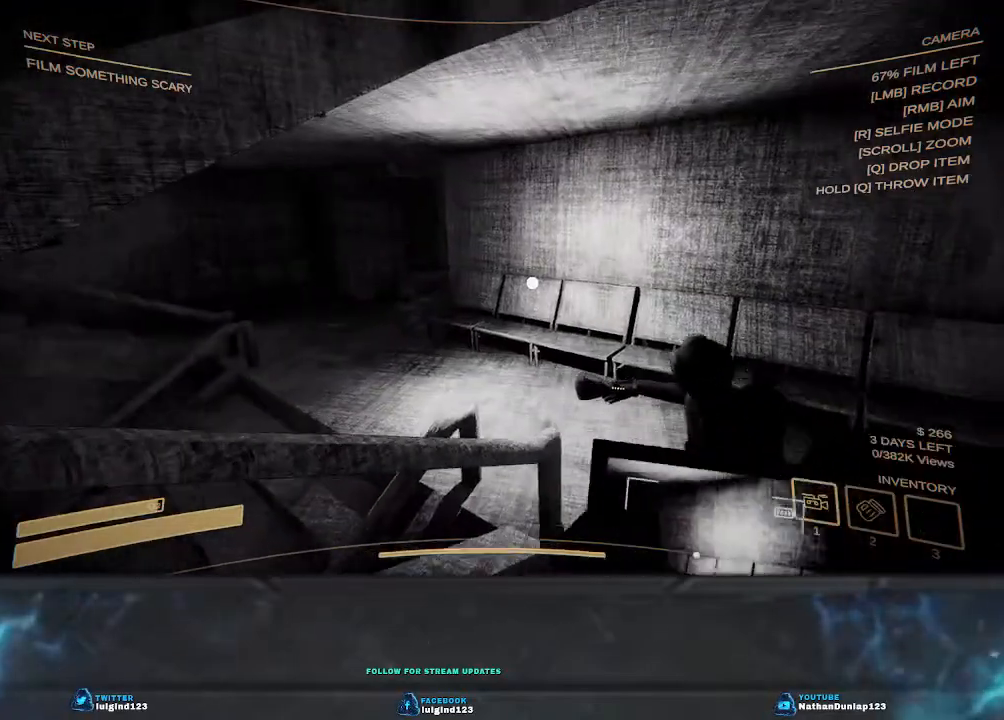
{"keys": ["d", "w"], "events": [[134, "d", "down"]]}
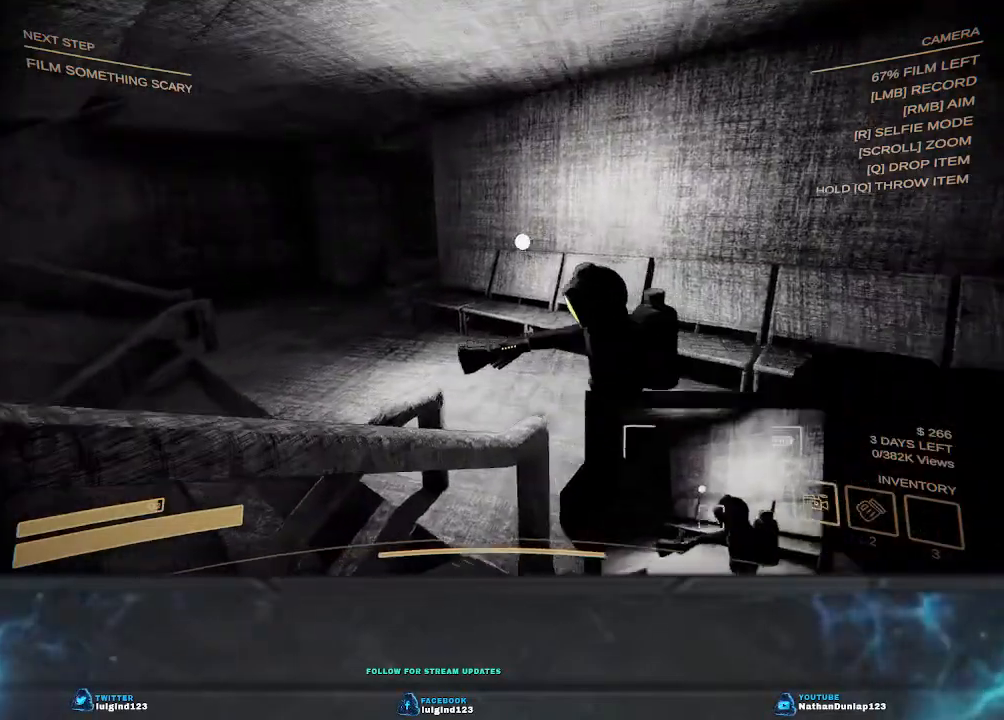
{"keys": ["d", "w"], "events": []}
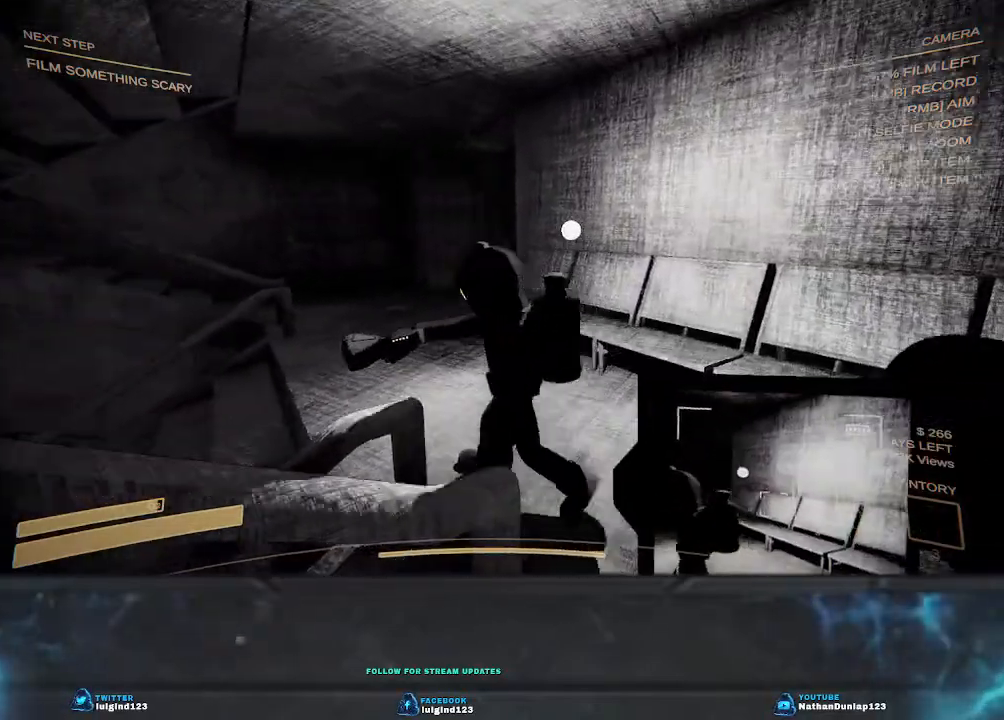
{"keys": ["d", "w"], "events": []}
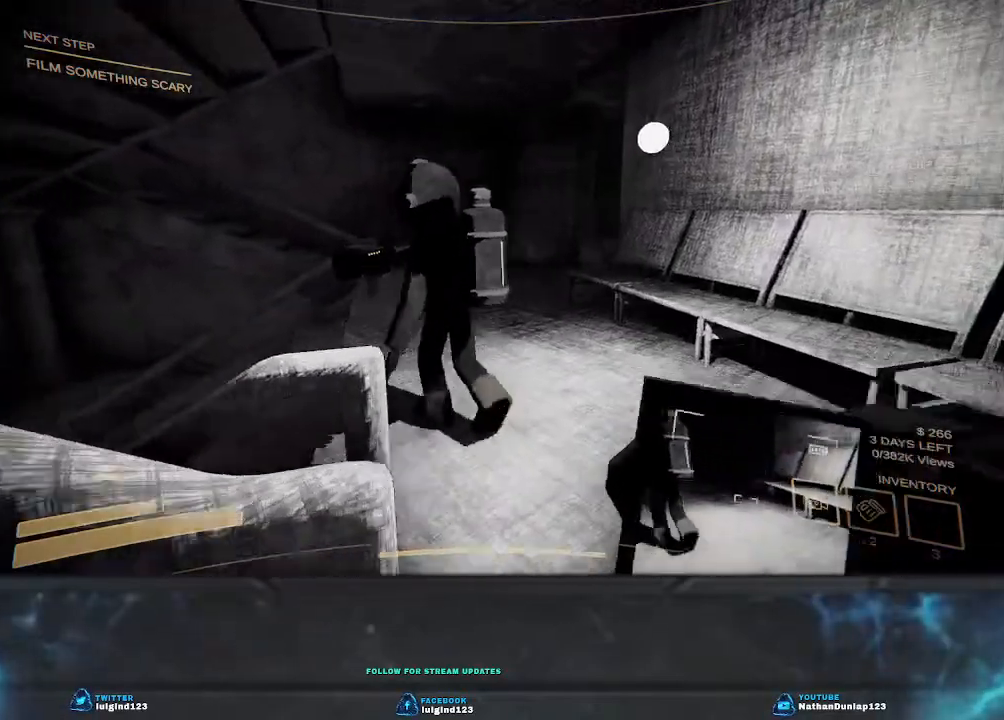
{"keys": ["d", "w"], "events": [[200, "d", "up"], [400, "d", "down"]]}
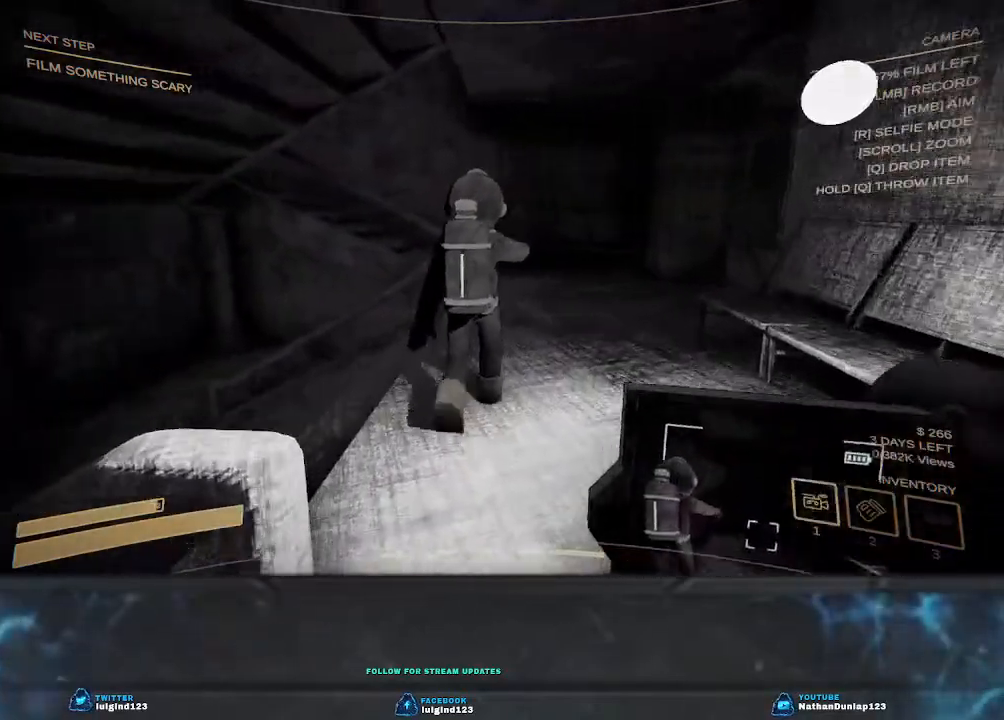
{"keys": ["d", "w"], "events": []}
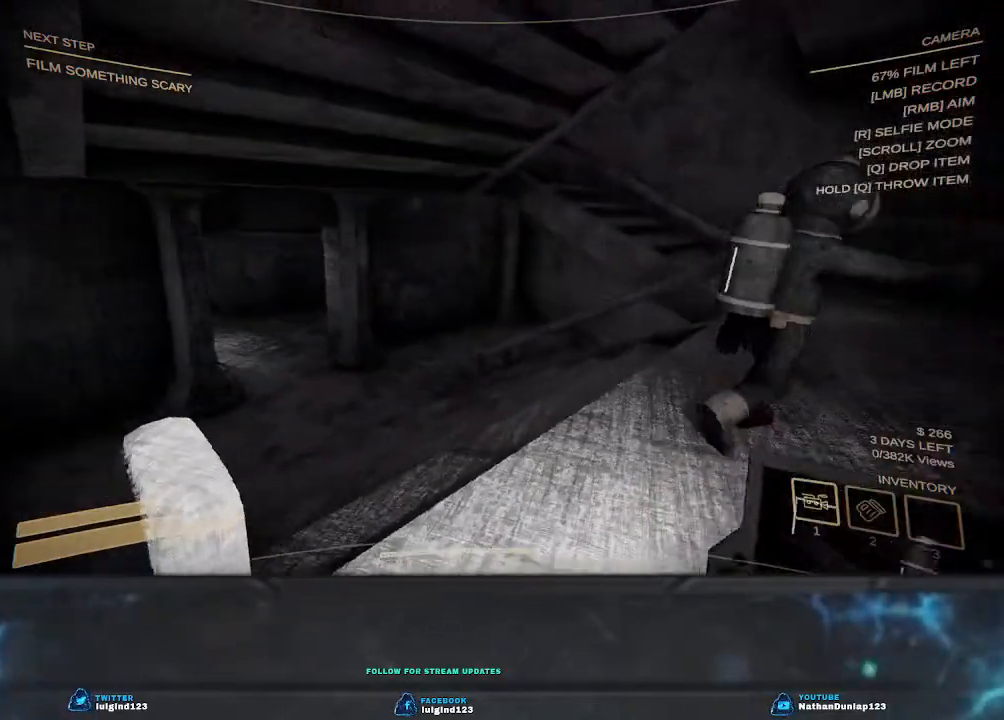
{"keys": ["d", "w"], "events": []}
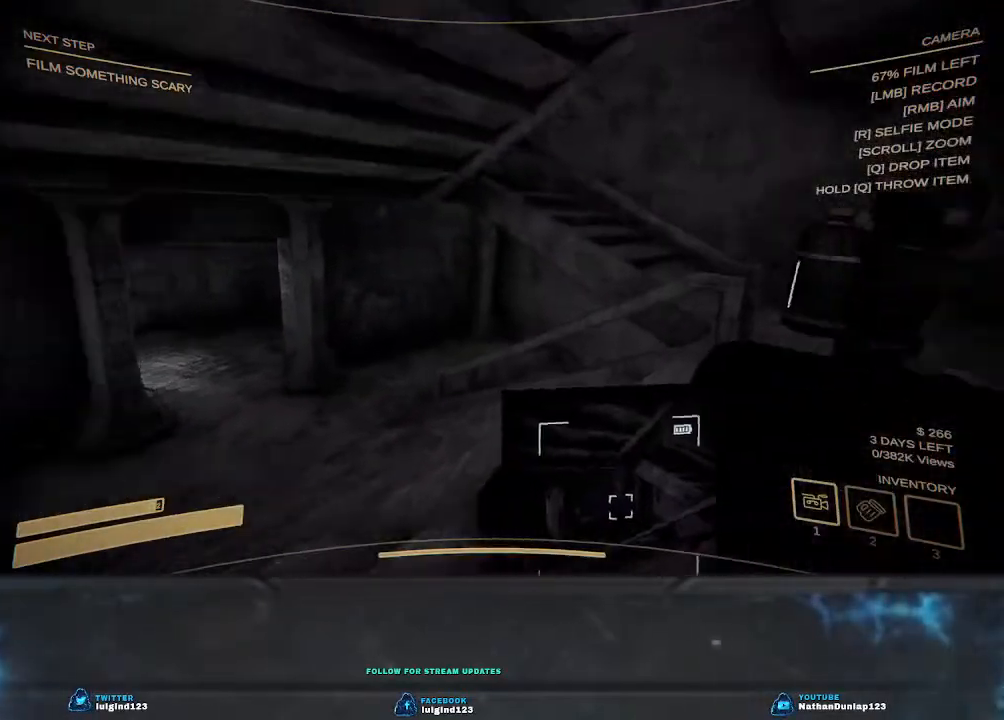
{"keys": ["w"], "events": [[100, "d", "up"]]}
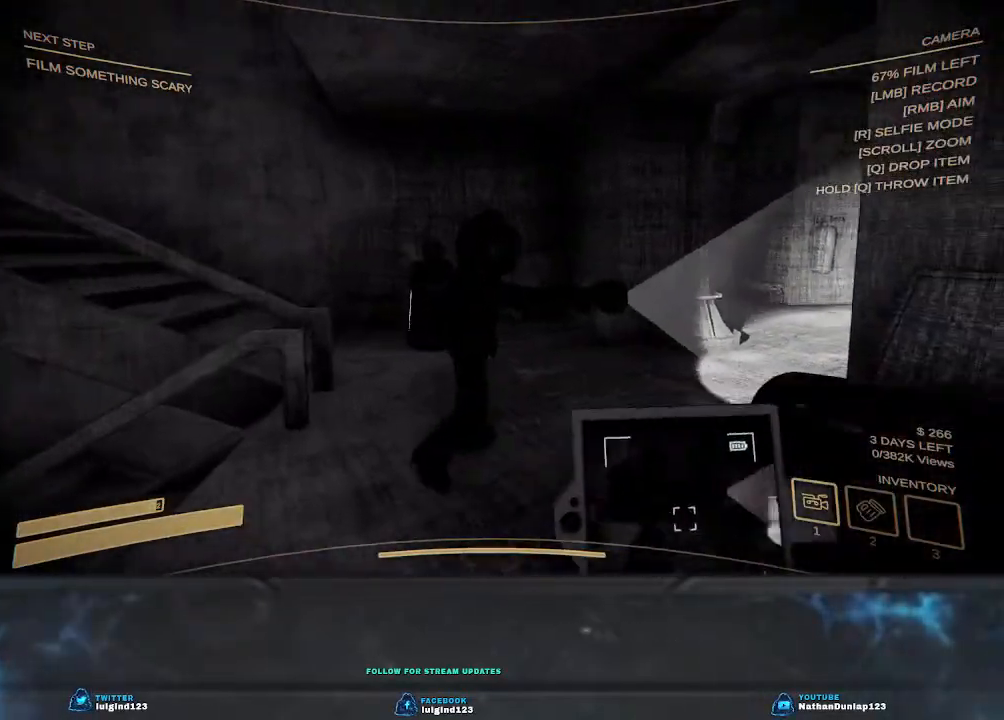
{"keys": ["a", "w"], "events": [[234, "a", "down"]]}
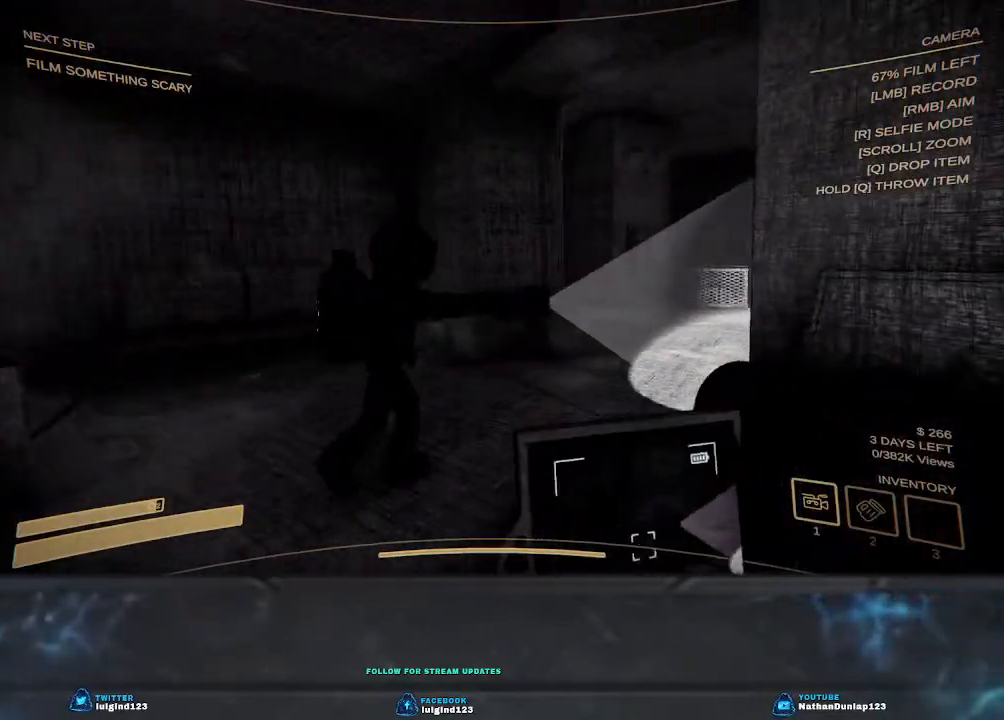
{"keys": ["w"], "events": [[300, "a", "up"]]}
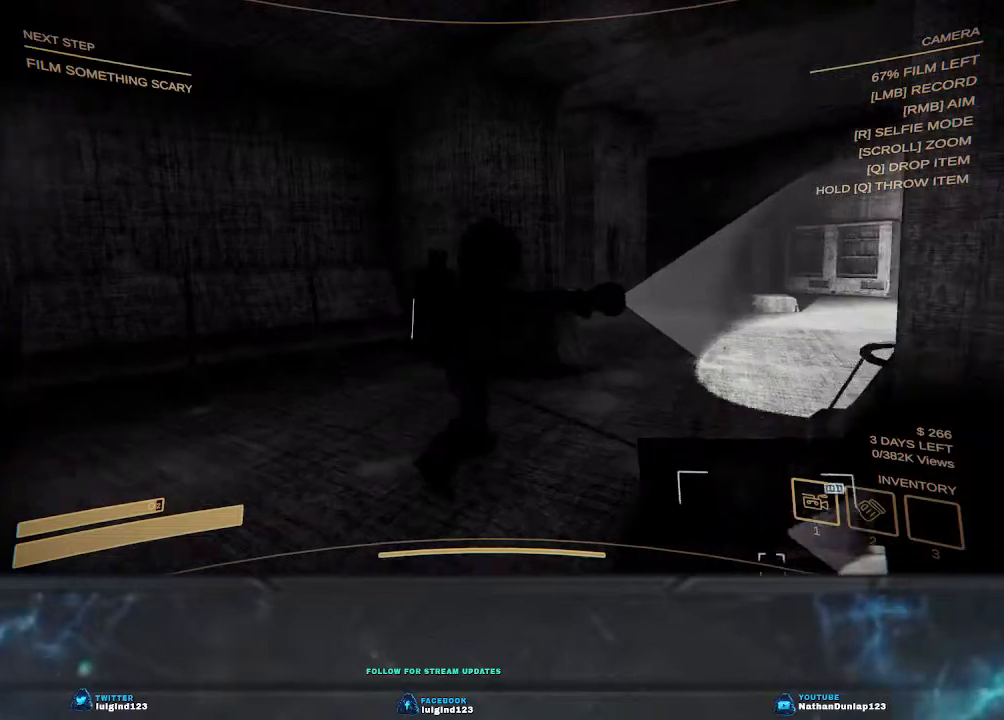
{"keys": ["w"], "events": []}
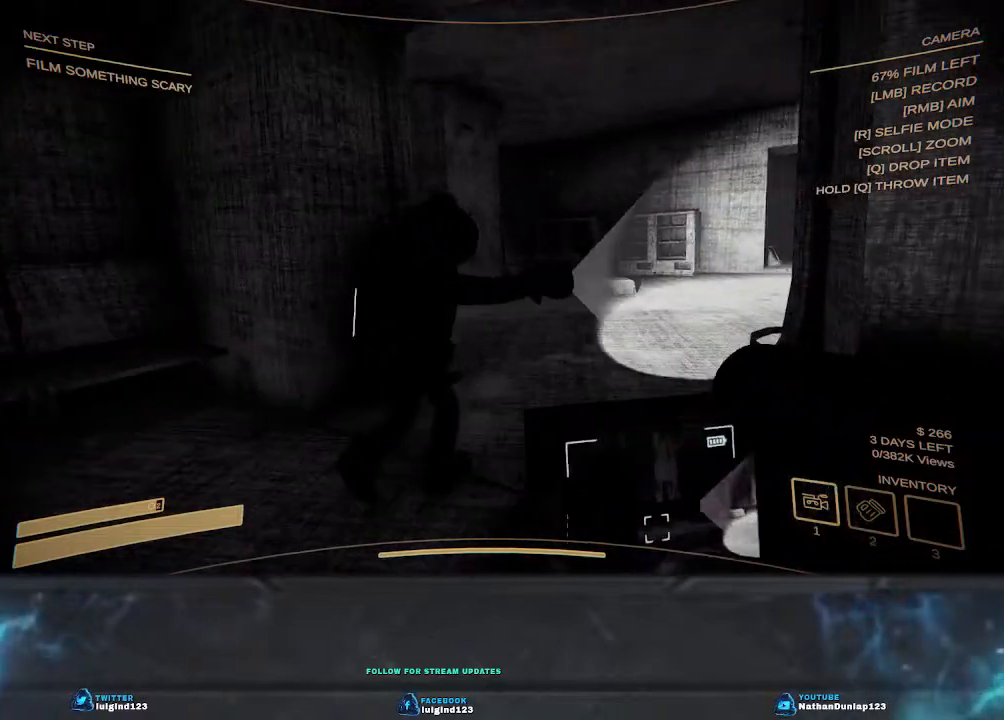
{"keys": ["w"], "events": []}
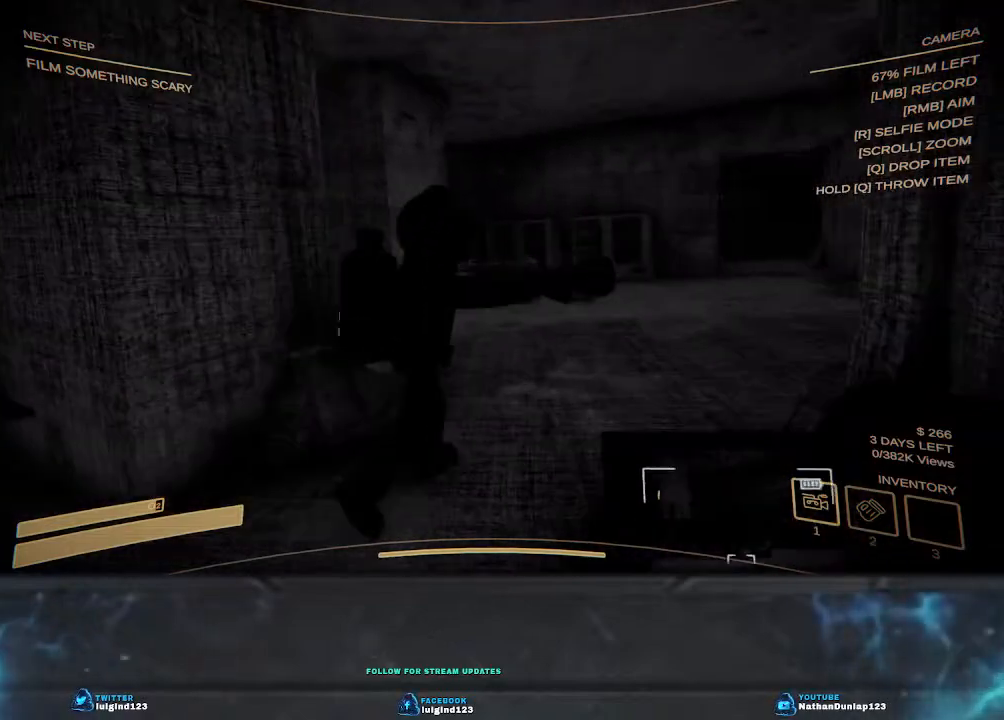
{"keys": ["w"], "events": []}
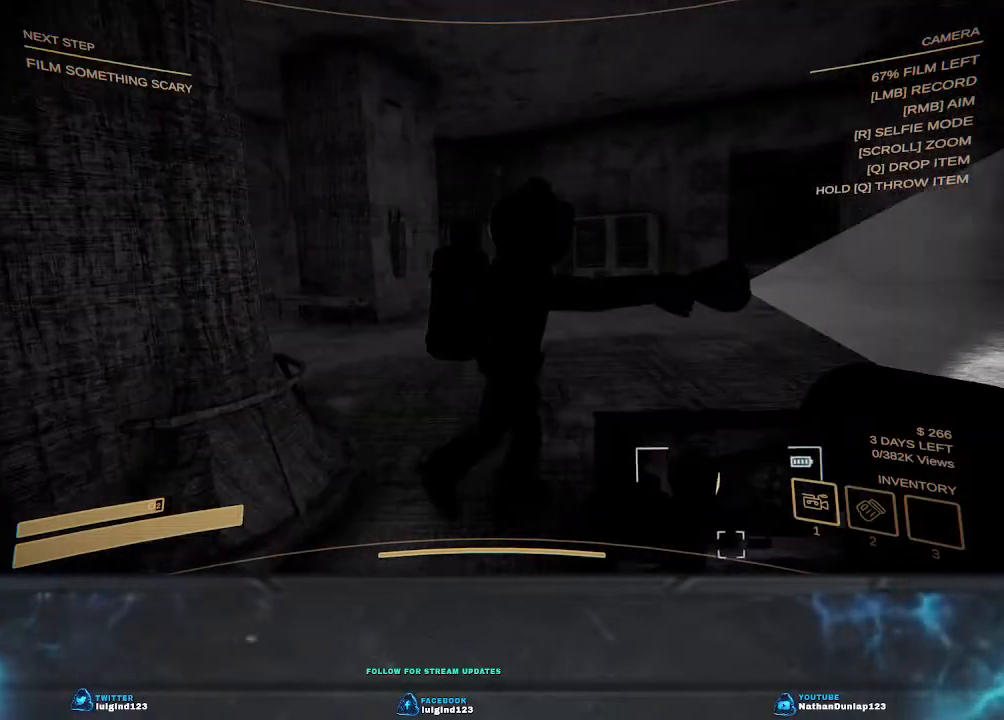
{"keys": ["a", "w"], "events": [[500, "a", "down"]]}
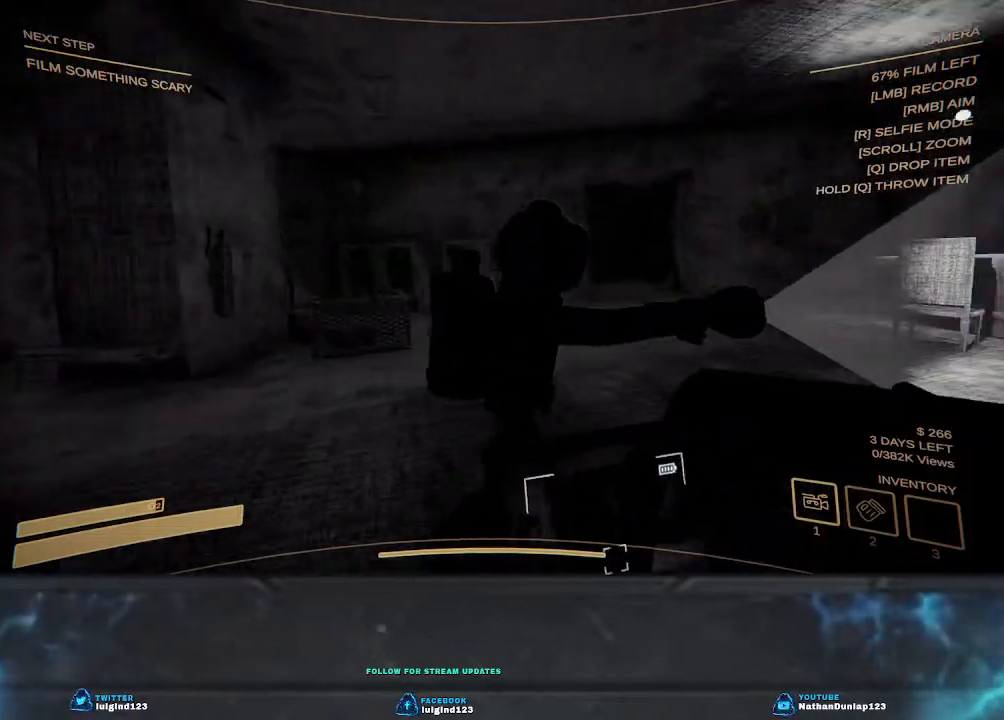
{"keys": ["a", "w"], "events": []}
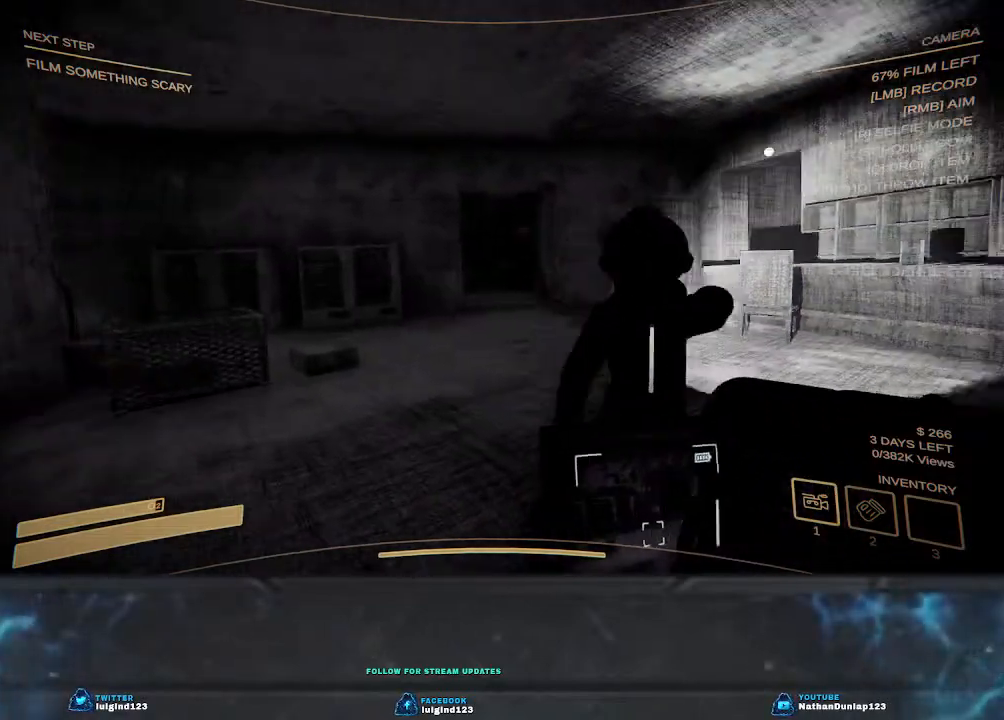
{"keys": ["a", "w"], "events": []}
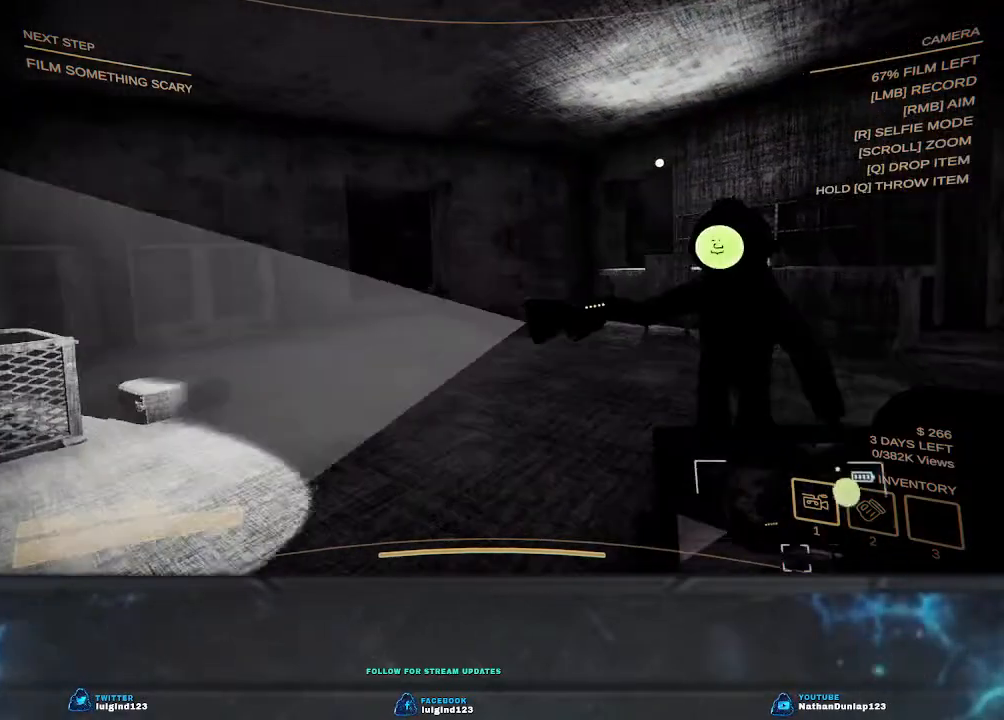
{"keys": ["w"], "events": [[134, "a", "up"]]}
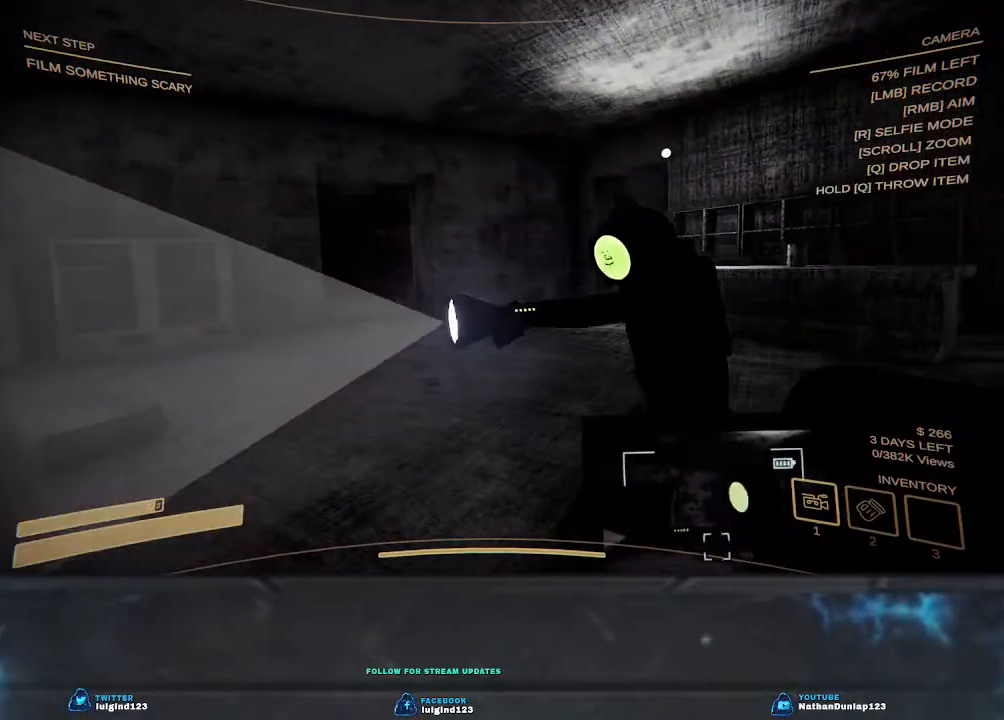
{"keys": ["w"], "events": []}
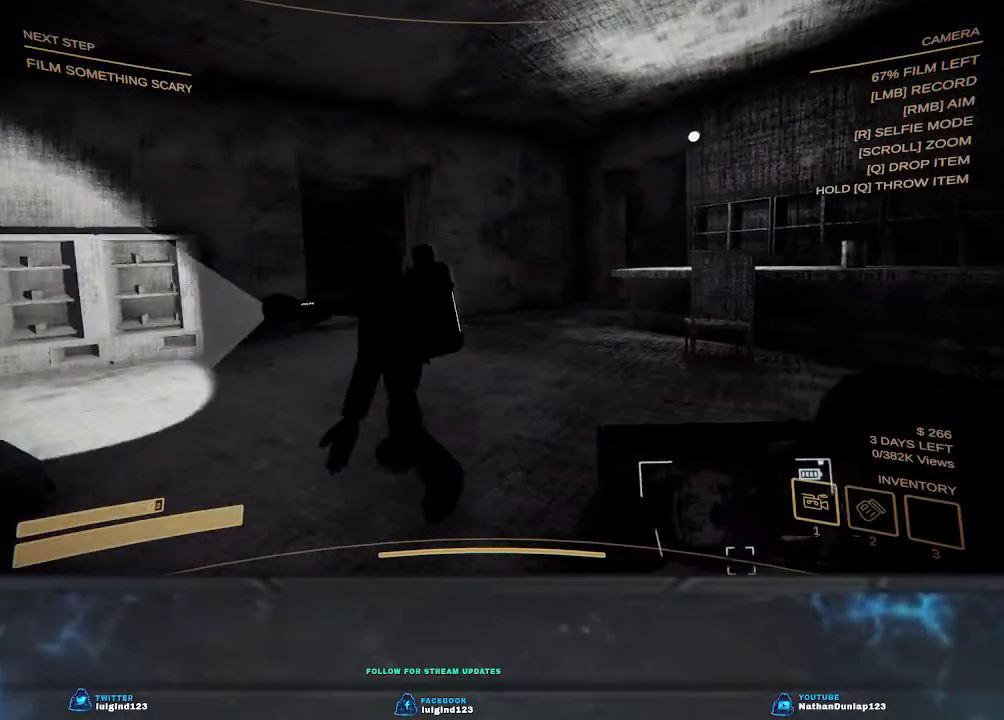
{"keys": ["w"], "events": []}
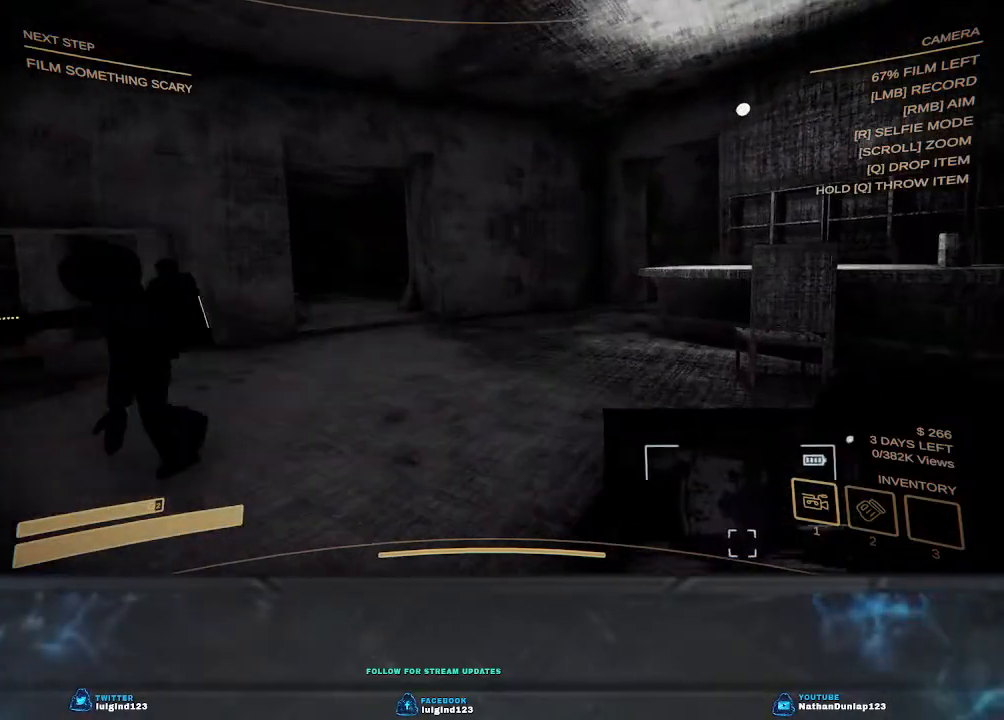
{"keys": ["d", "w"], "events": [[334, "d", "down"]]}
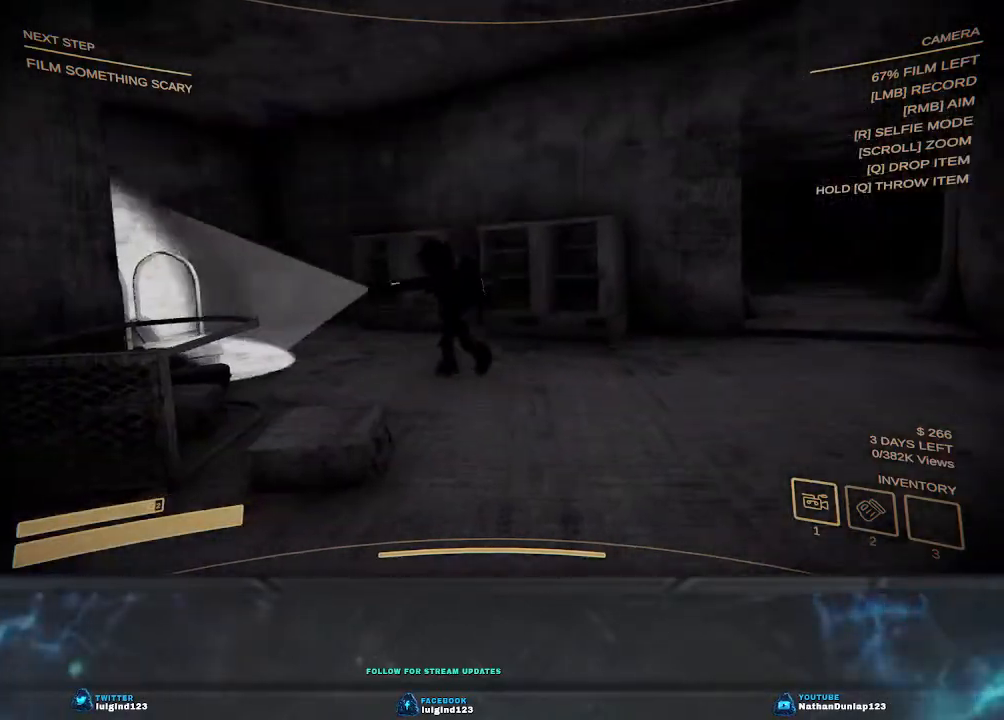
{"keys": ["d", "w"], "events": []}
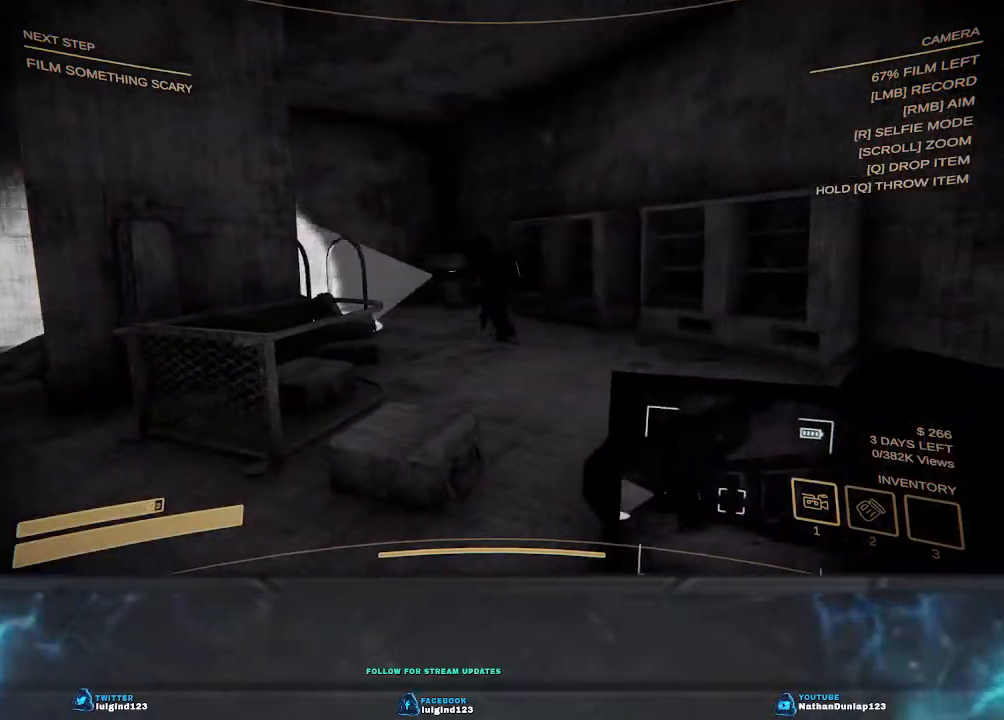
{"keys": ["d"], "events": [[367, "w", "up"]]}
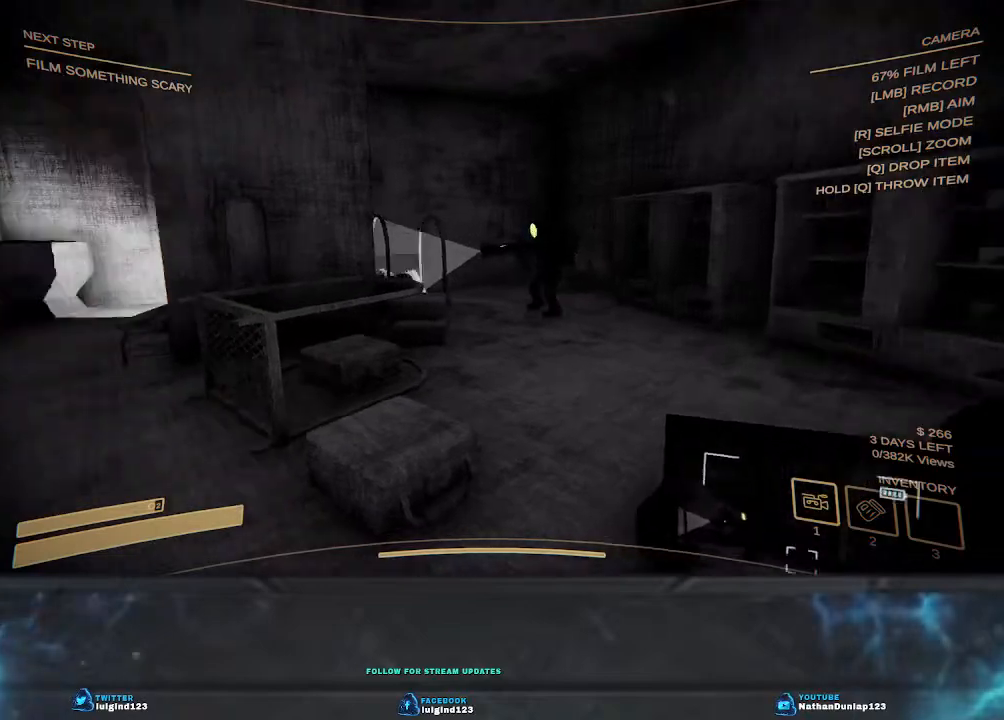
{"keys": ["d"], "events": []}
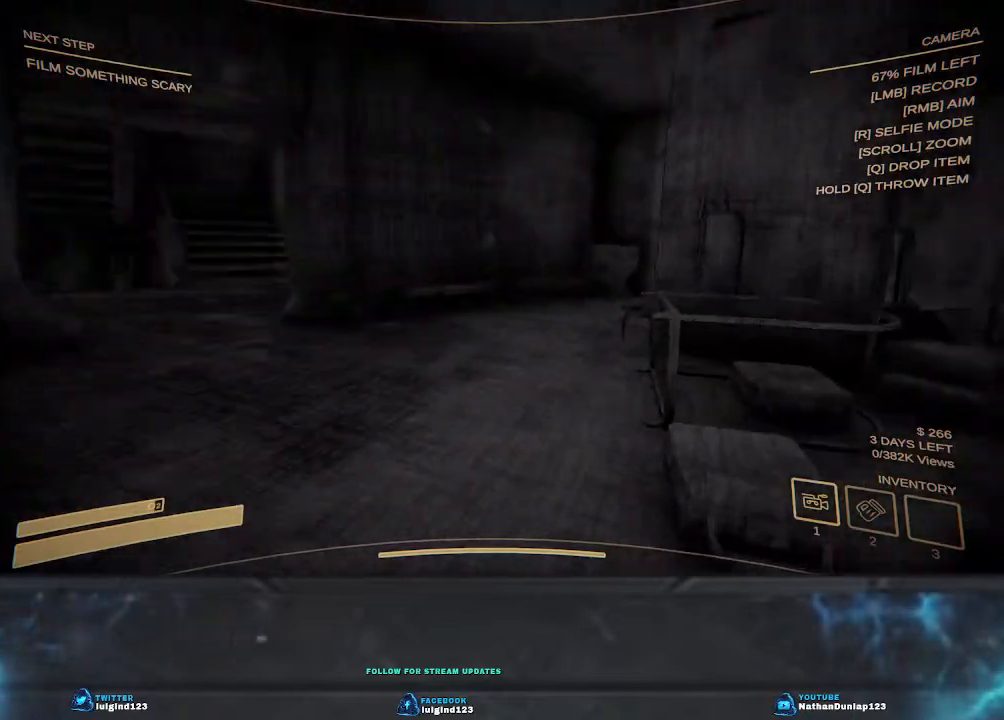
{"keys": ["d"], "events": []}